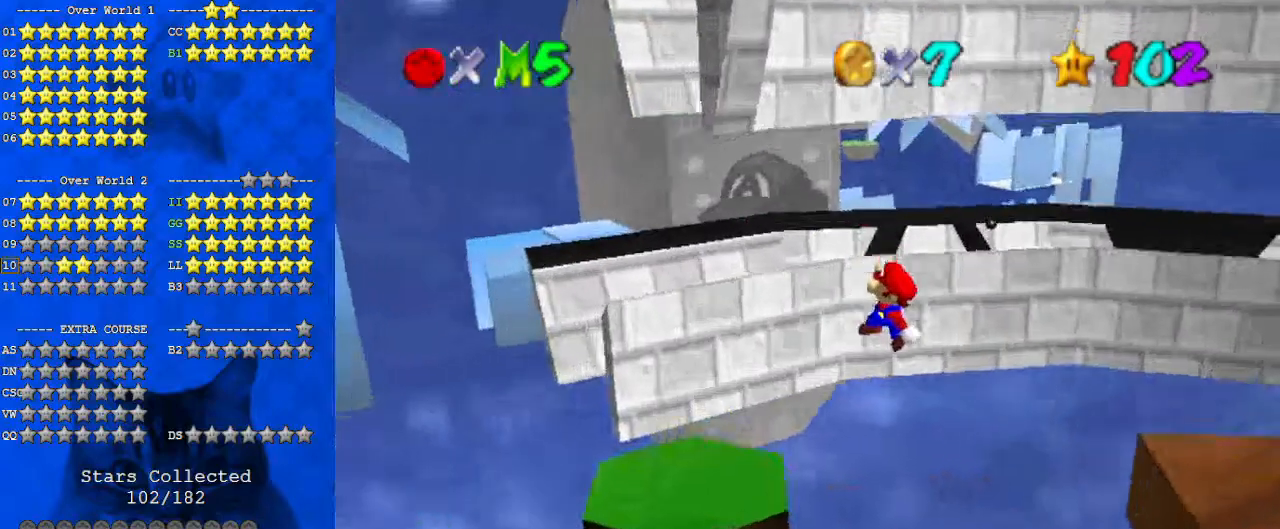
Gameplay with keyboard; each line is a JSON object with the keys held at the frame after it. "events" lists presses ("down") and releases ("up") of "a", "c", "ctrl", "d", "down", "left", "return", "right", "s", "shift", "up", "w", "x" and "y" between this image and that frame as [ms after this image, input, new state], when the widget could be followed in between. No other keys are recorded. Mouse input is not recorded.
{"keys": ["c"], "events": [[167, "down", "up"], [167, "right", "up"], [200, "ctrl", "down"], [300, "shift", "up"], [333, "ctrl", "up"], [467, "c", "down"]]}
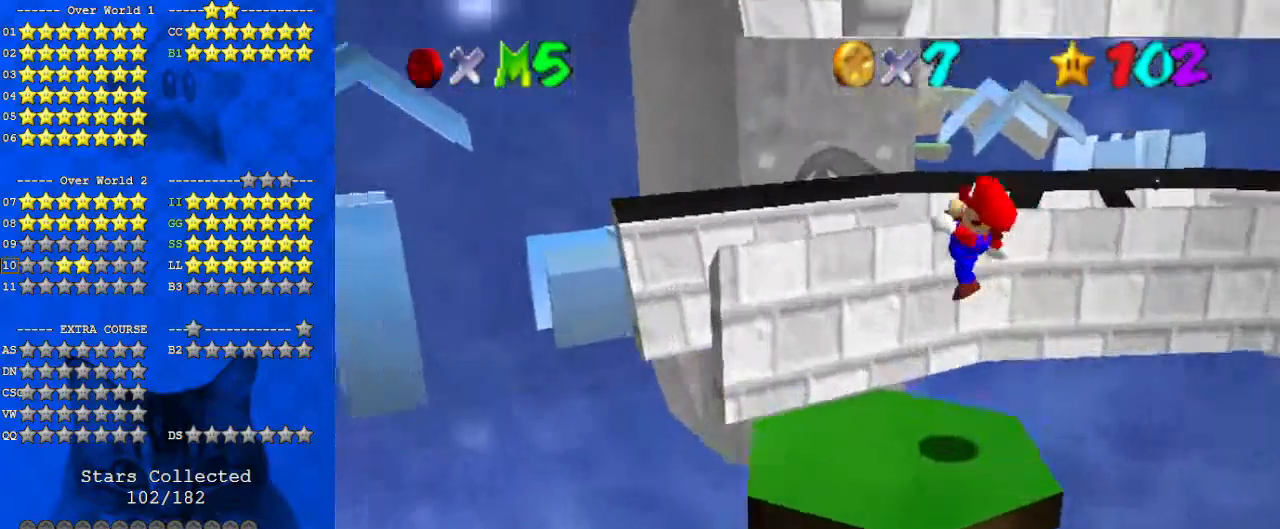
{"keys": ["down", "right"], "events": [[33, "down", "down"], [33, "right", "down"], [33, "s", "down"], [133, "c", "up"], [167, "s", "up"], [267, "down", "up"], [267, "right", "up"], [300, "shift", "down"], [400, "down", "down"], [433, "right", "down"], [433, "shift", "up"]]}
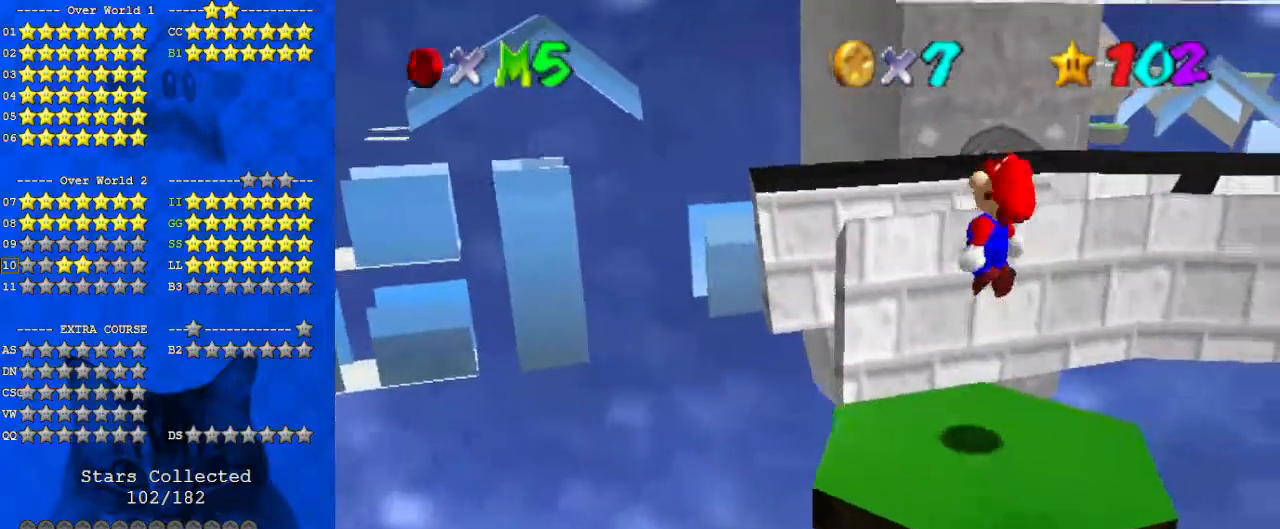
{"keys": [], "events": [[400, "down", "up"], [400, "right", "up"]]}
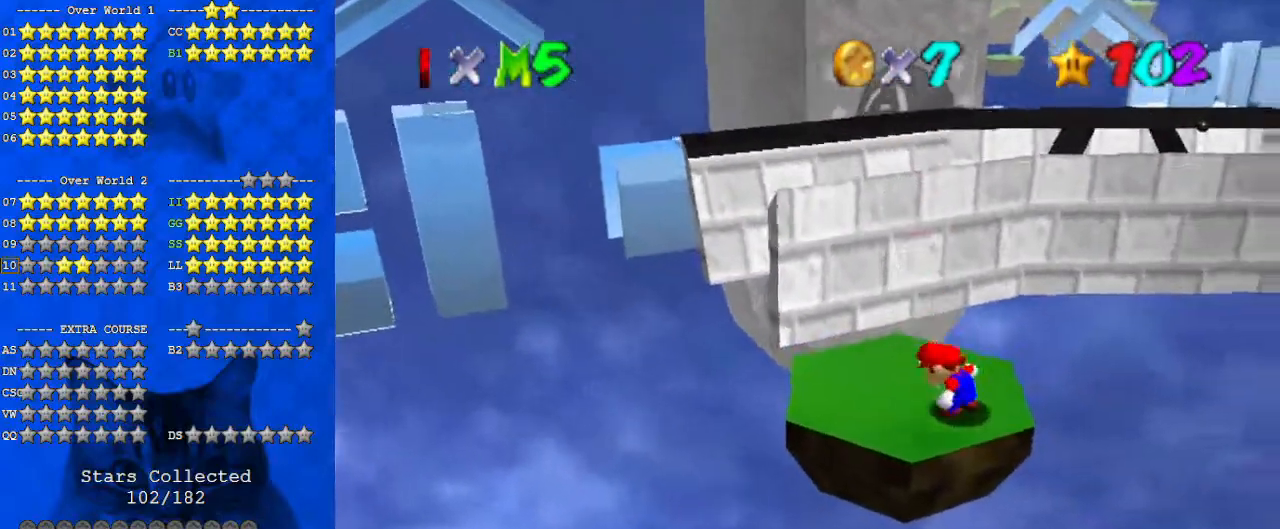
{"keys": ["left"], "events": [[467, "left", "down"]]}
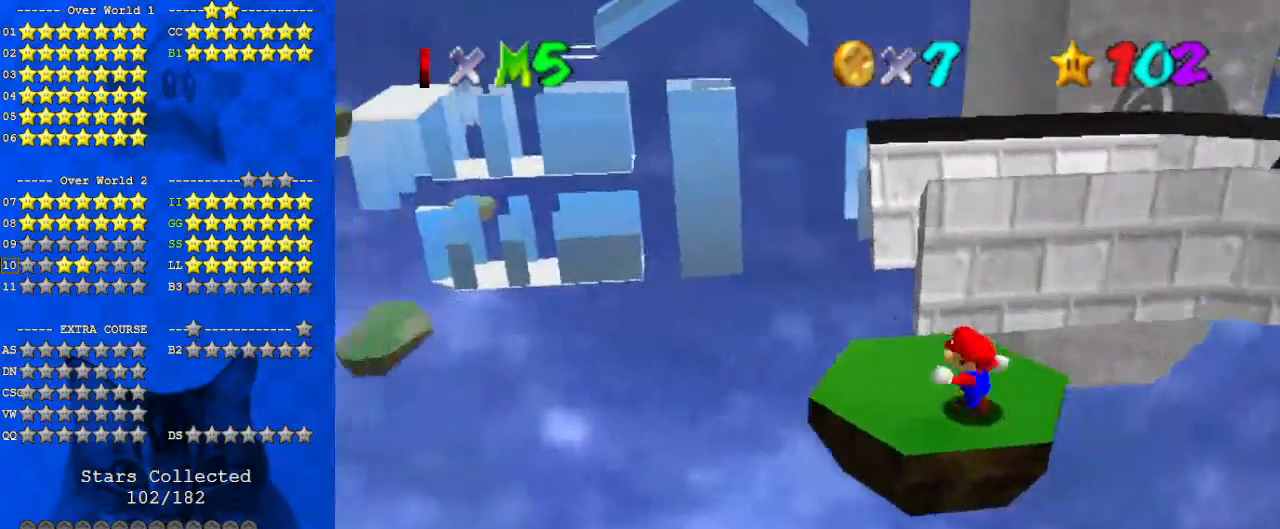
{"keys": ["up", "y"], "events": [[133, "up", "down"], [267, "left", "up"], [500, "y", "down"]]}
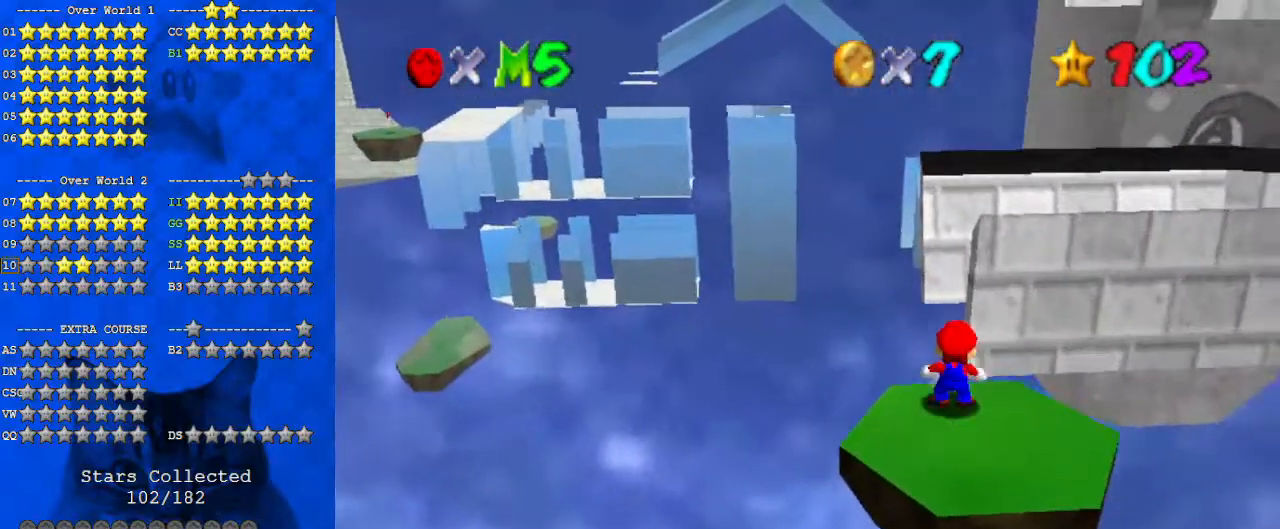
{"keys": ["up"], "events": [[67, "shift", "down"], [200, "y", "up"], [233, "shift", "up"], [367, "c", "down"], [467, "c", "up"]]}
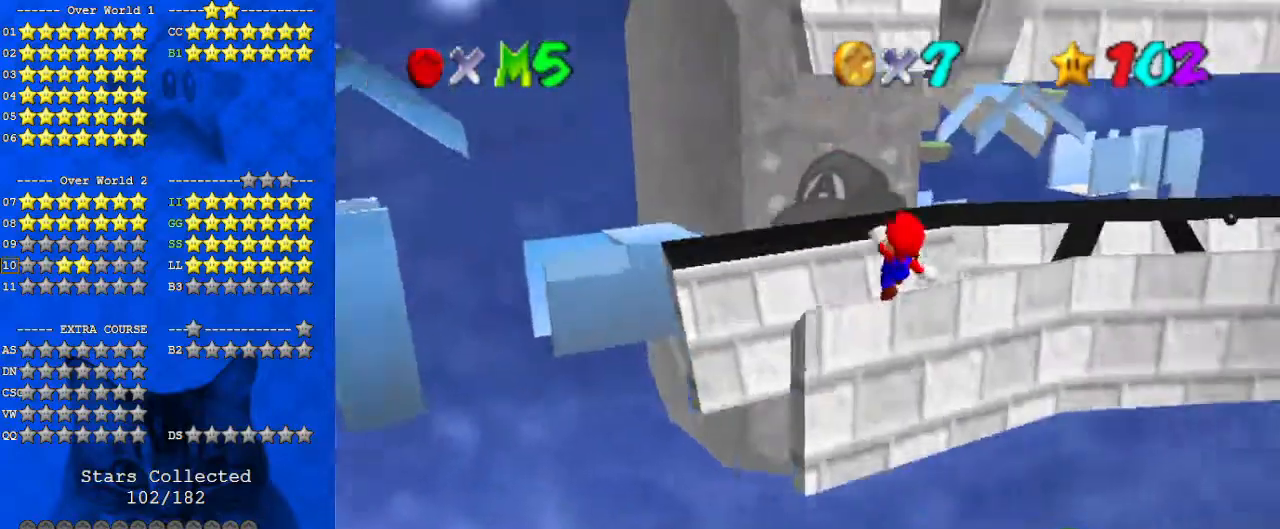
{"keys": ["left"], "events": [[100, "left", "down"], [200, "a", "down"], [333, "a", "up"], [433, "up", "up"]]}
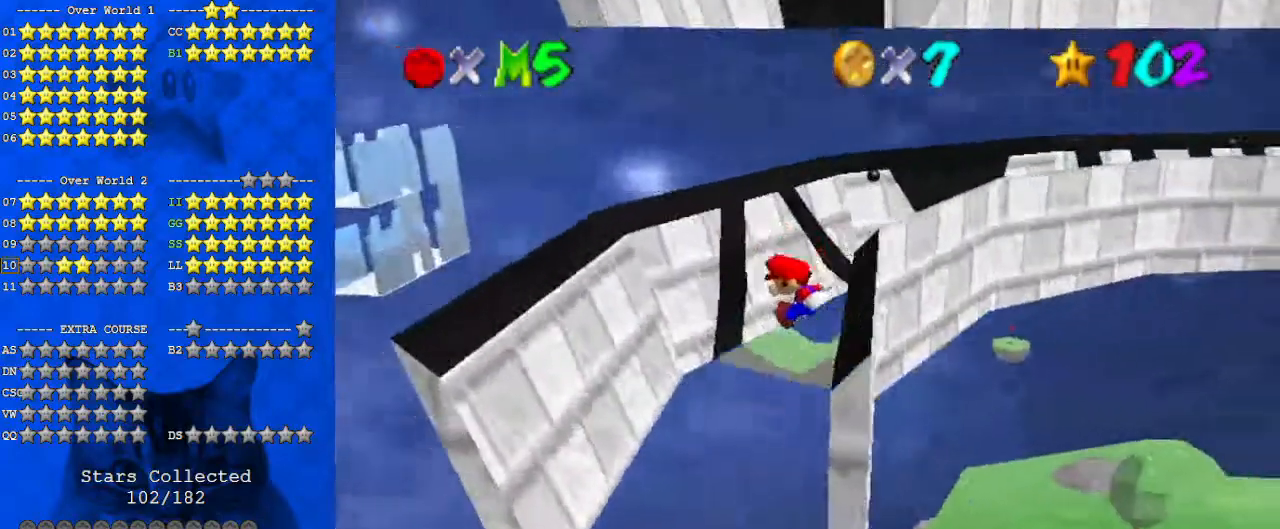
{"keys": ["left", "up"], "events": [[67, "left", "up"], [133, "right", "down"], [367, "left", "down"], [367, "right", "up"], [367, "up", "down"]]}
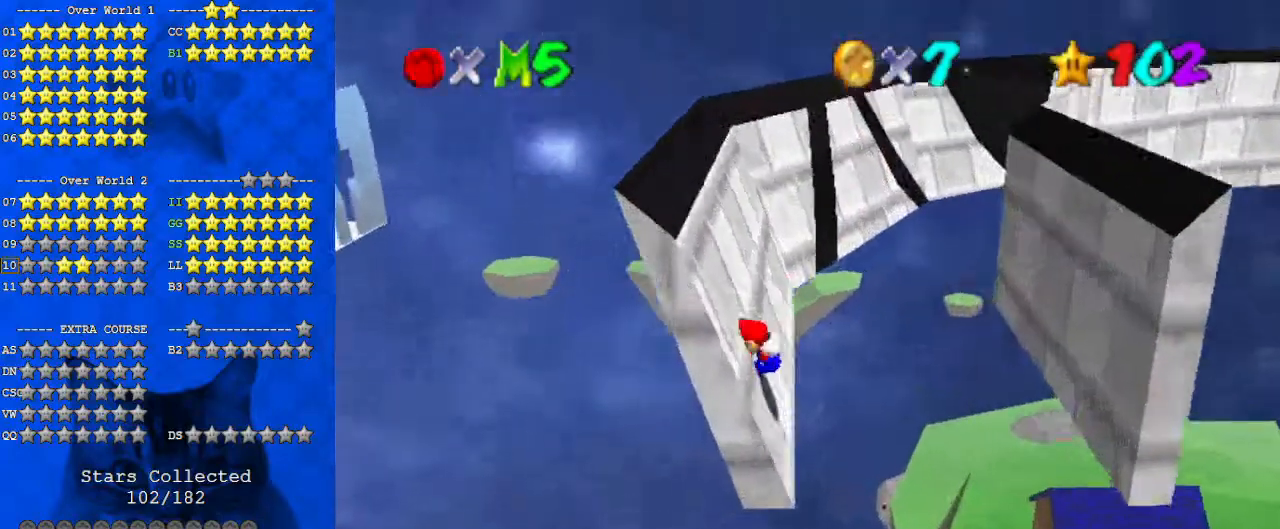
{"keys": ["right", "up"], "events": [[233, "left", "up"], [467, "right", "down"]]}
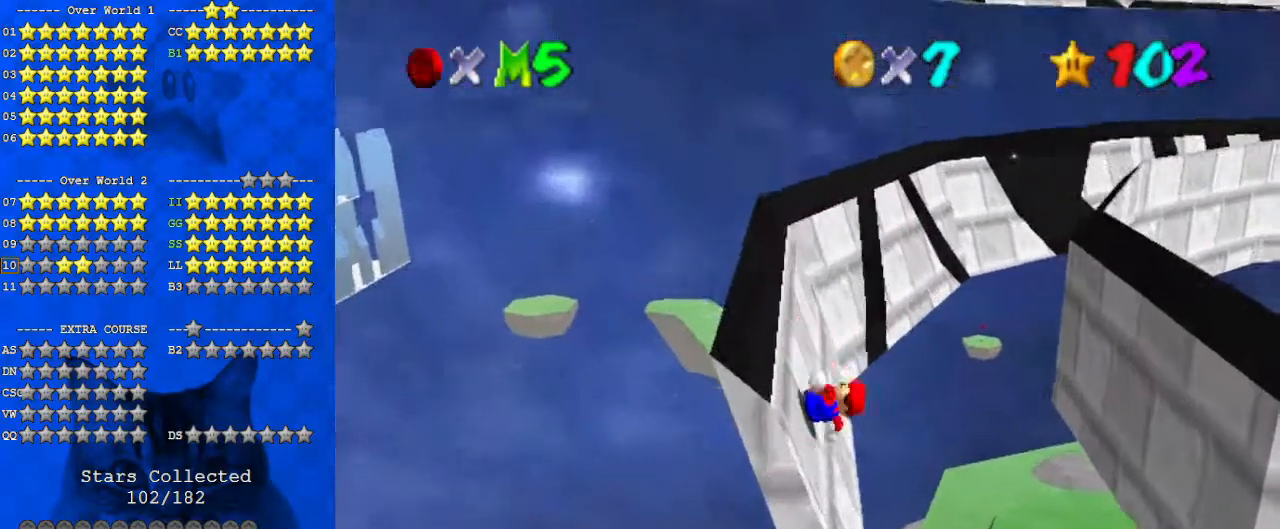
{"keys": ["left", "shift"], "events": [[33, "up", "up"], [200, "left", "down"], [200, "right", "up"], [233, "shift", "down"]]}
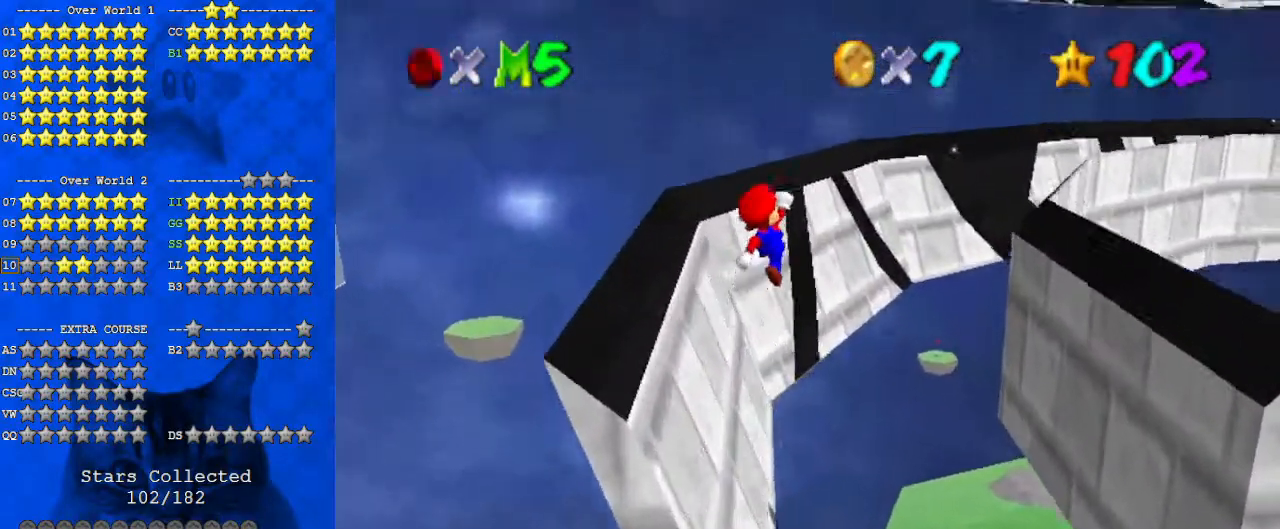
{"keys": ["ctrl", "shift"], "events": [[200, "down", "down"], [333, "down", "up"], [433, "ctrl", "down"], [433, "left", "up"]]}
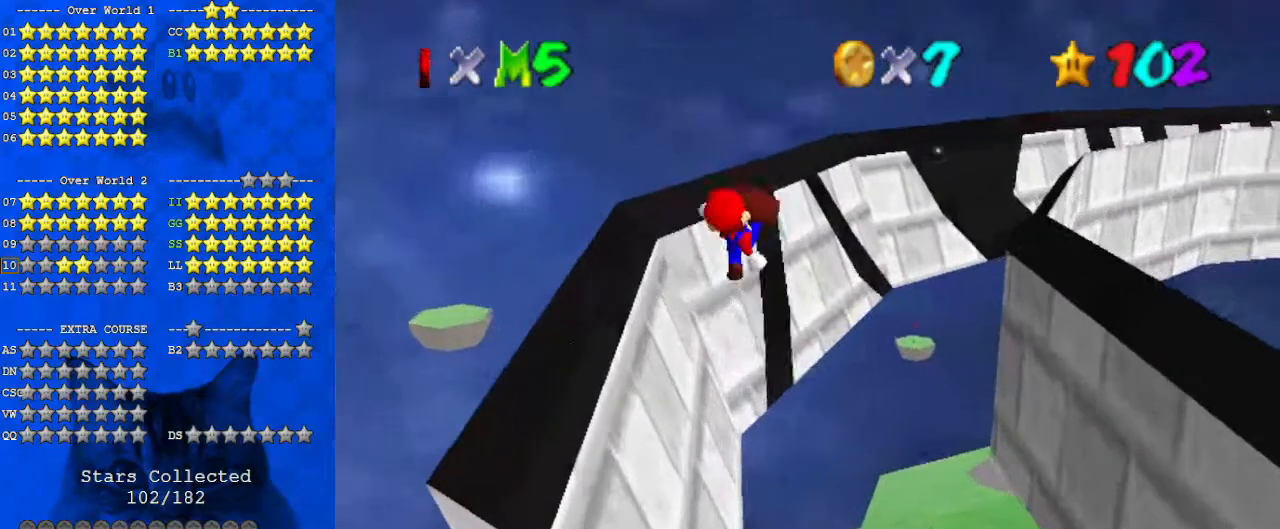
{"keys": ["left", "up"], "events": [[67, "left", "down"], [100, "ctrl", "up"], [100, "shift", "up"], [333, "up", "down"]]}
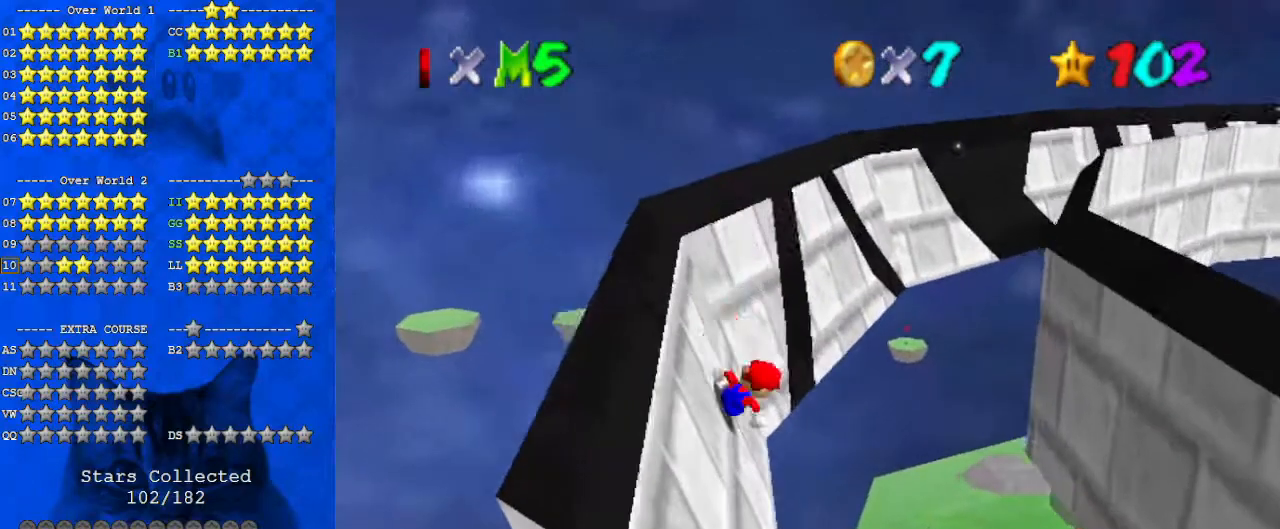
{"keys": ["left", "shift", "up"], "events": [[33, "up", "up"], [200, "shift", "down"], [367, "d", "down"], [433, "up", "down"], [500, "d", "up"]]}
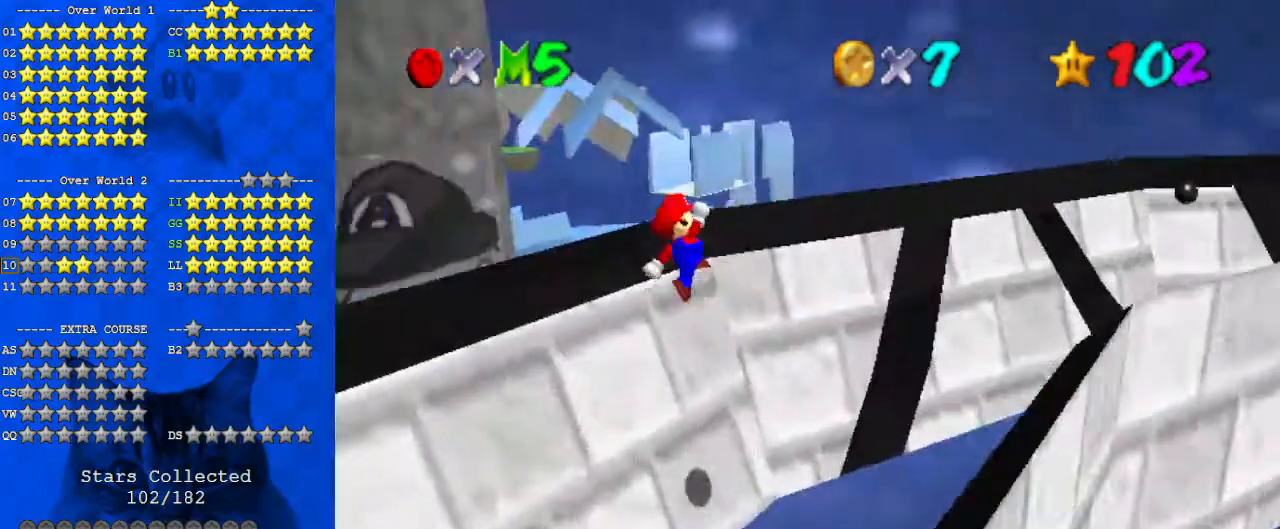
{"keys": [], "events": [[33, "left", "up"], [33, "up", "up"], [233, "left", "down"], [267, "up", "down"], [333, "ctrl", "down"], [400, "left", "up"], [400, "up", "up"], [467, "shift", "up"], [500, "ctrl", "up"]]}
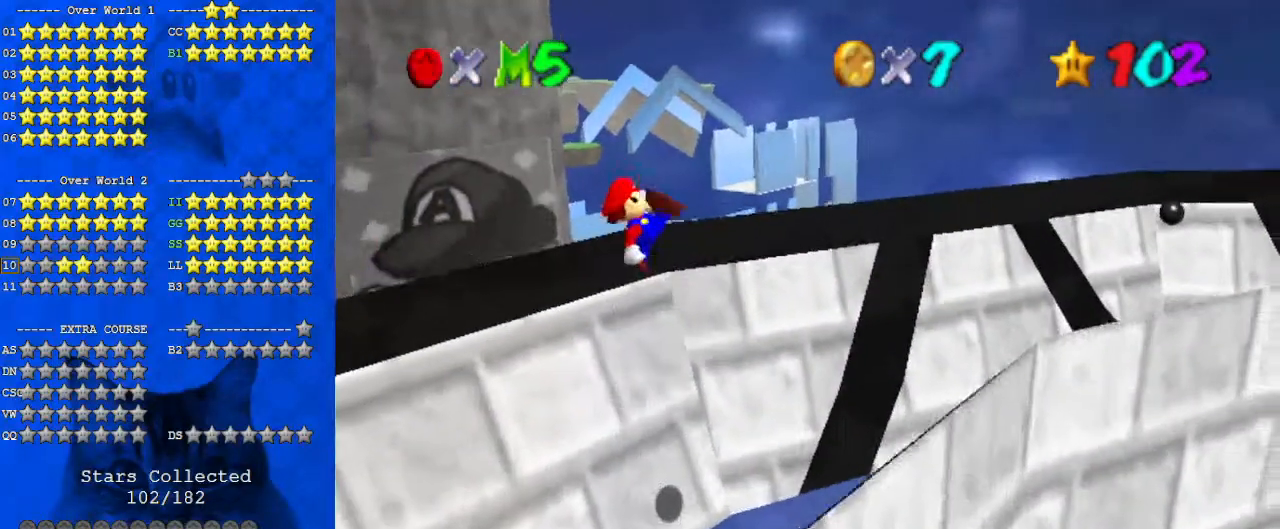
{"keys": ["left", "up"], "events": [[33, "left", "down"], [33, "up", "down"], [233, "left", "up"], [267, "left", "down"]]}
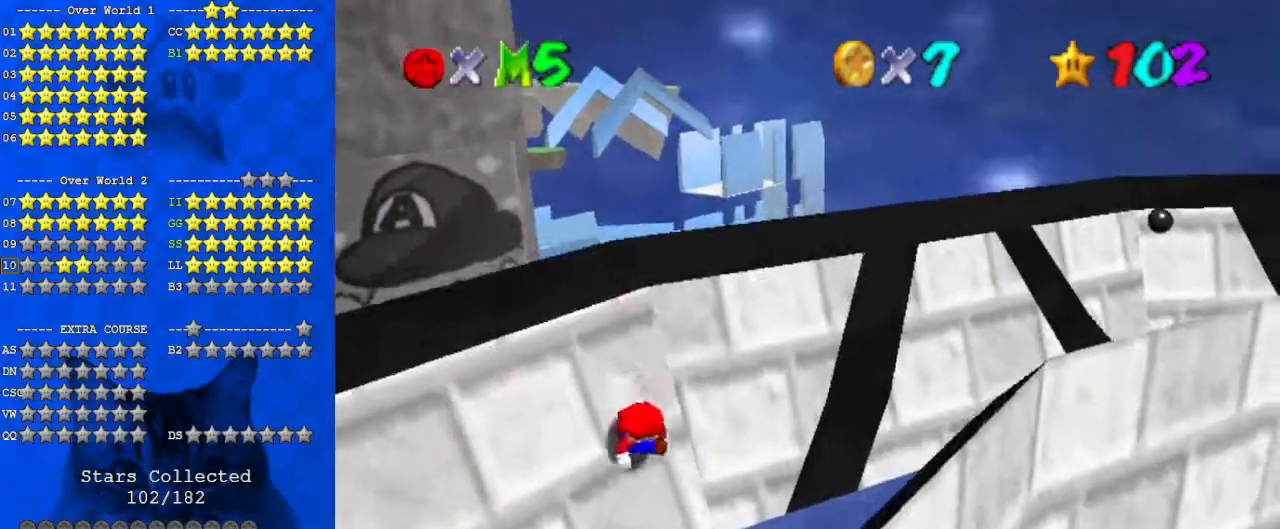
{"keys": ["ctrl"], "events": [[67, "shift", "down"], [100, "up", "up"], [200, "shift", "up"], [333, "up", "down"], [467, "ctrl", "down"], [500, "left", "up"], [500, "up", "up"]]}
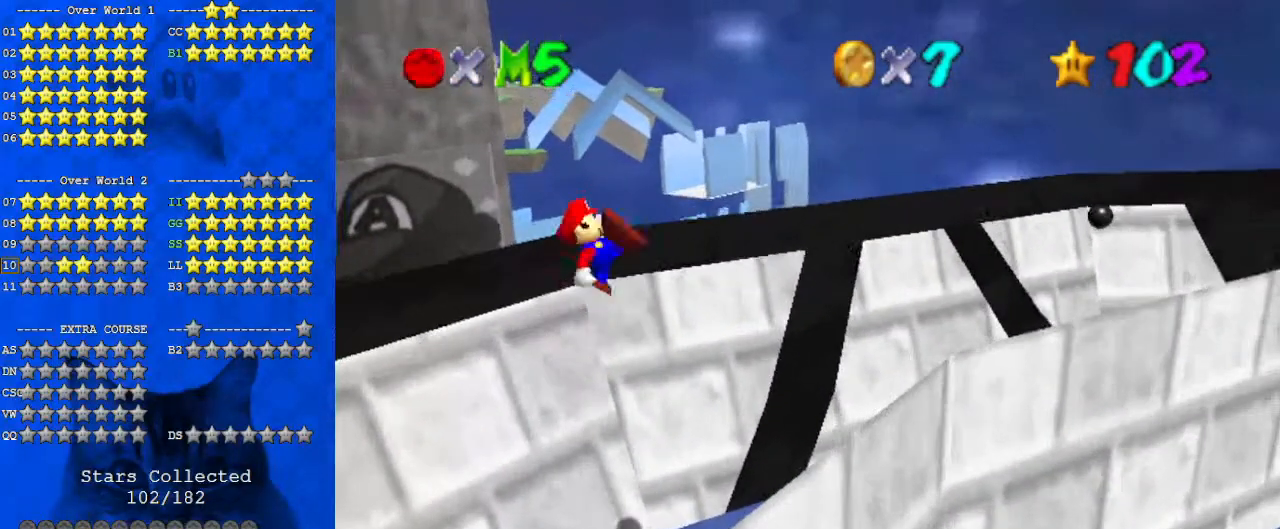
{"keys": ["up"], "events": [[67, "ctrl", "up"], [100, "up", "down"], [167, "left", "down"], [400, "left", "up"]]}
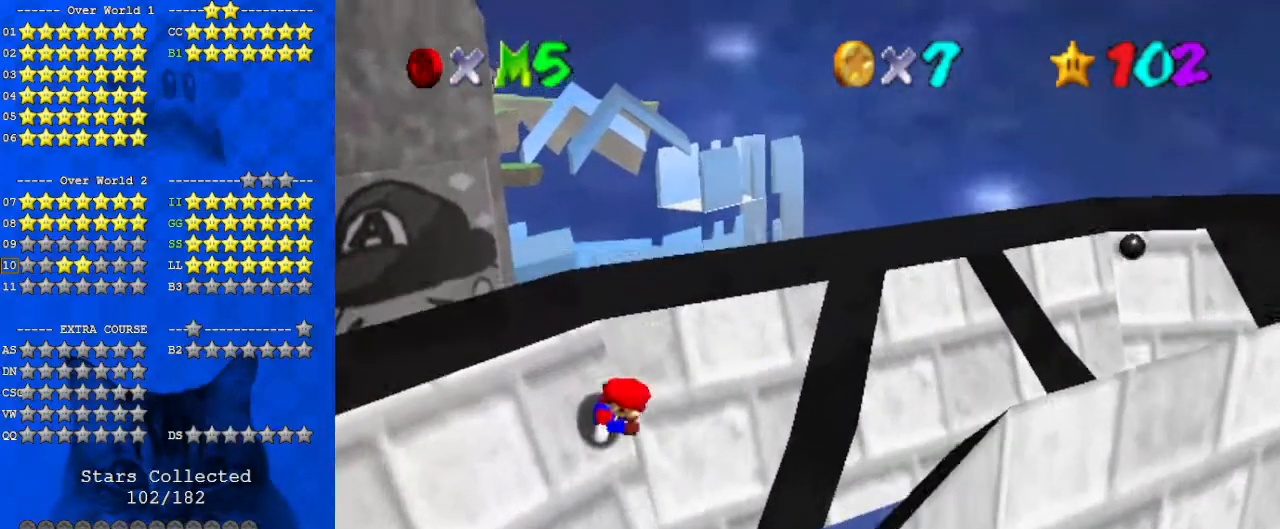
{"keys": ["shift", "up"], "events": [[200, "shift", "down"]]}
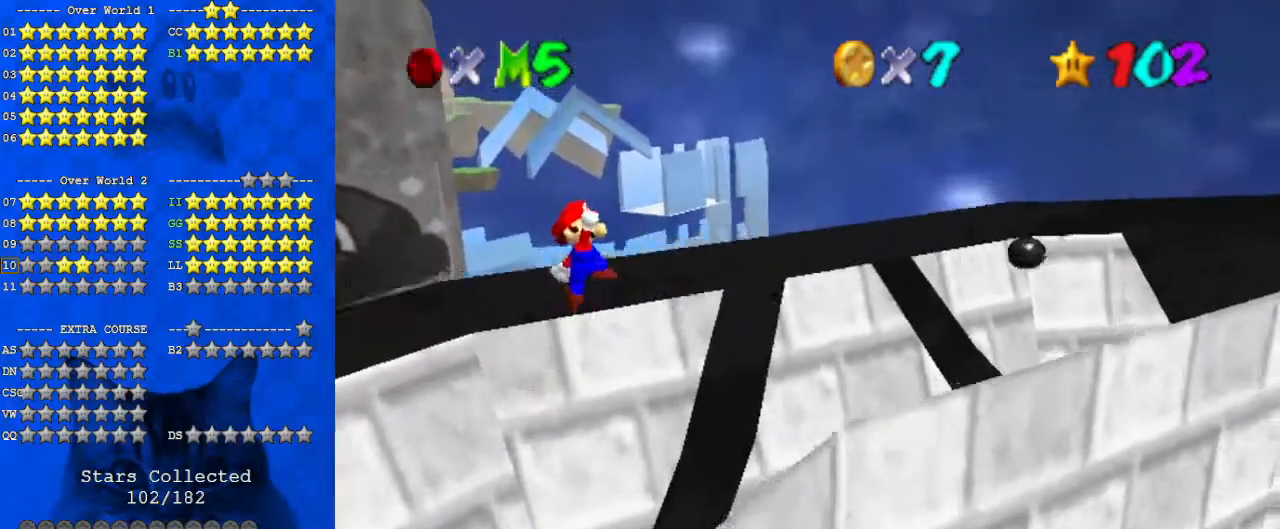
{"keys": ["ctrl", "shift", "up"], "events": [[33, "left", "down"], [167, "left", "up"], [267, "up", "up"], [367, "ctrl", "down"], [367, "up", "down"]]}
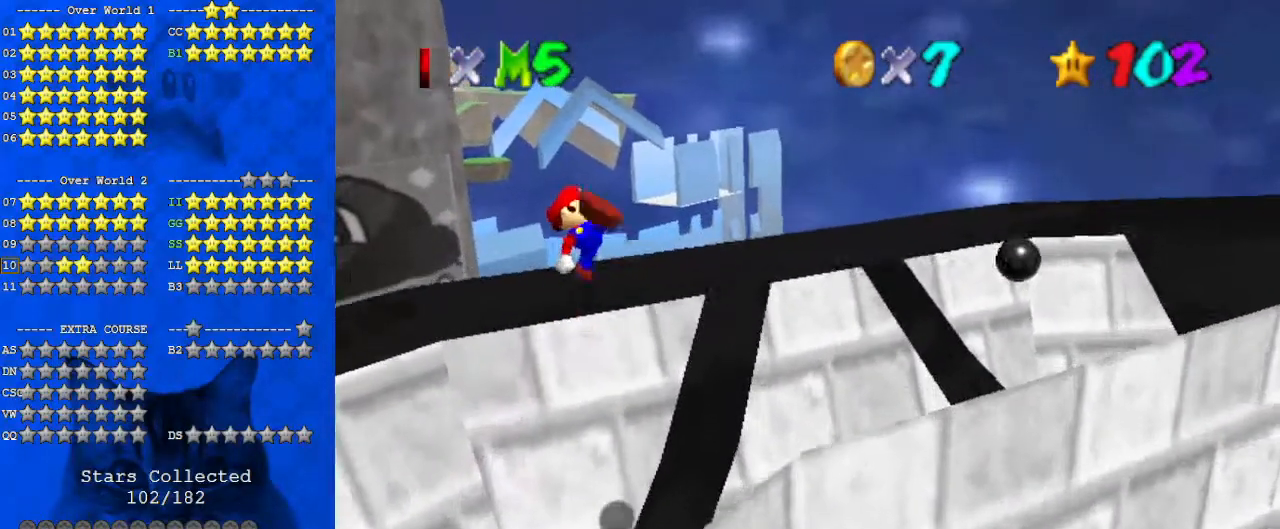
{"keys": ["up"], "events": [[33, "ctrl", "up"], [100, "shift", "up"]]}
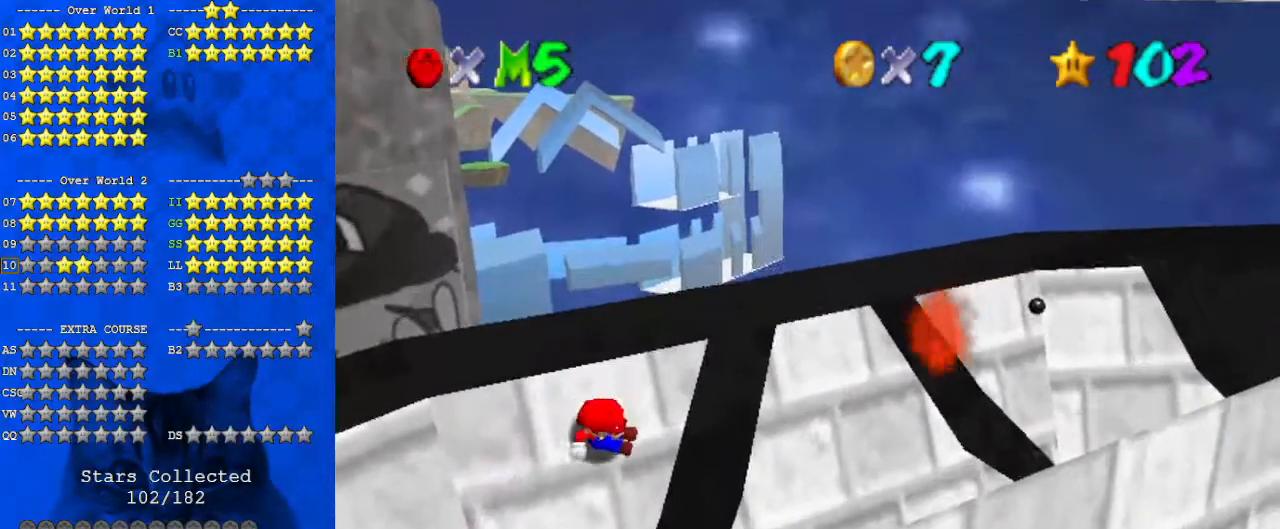
{"keys": ["right", "shift", "up"], "events": [[33, "shift", "down"], [200, "right", "down"], [367, "right", "up"], [500, "right", "down"]]}
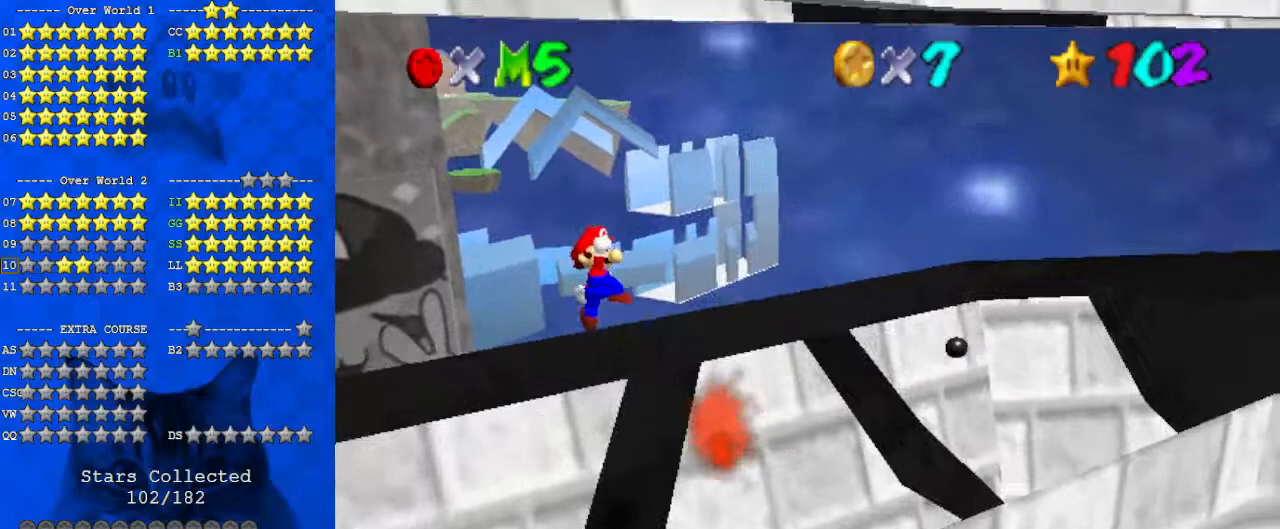
{"keys": ["right", "up"], "events": [[167, "ctrl", "down"], [200, "up", "up"], [300, "up", "down"], [400, "ctrl", "up"], [467, "shift", "up"]]}
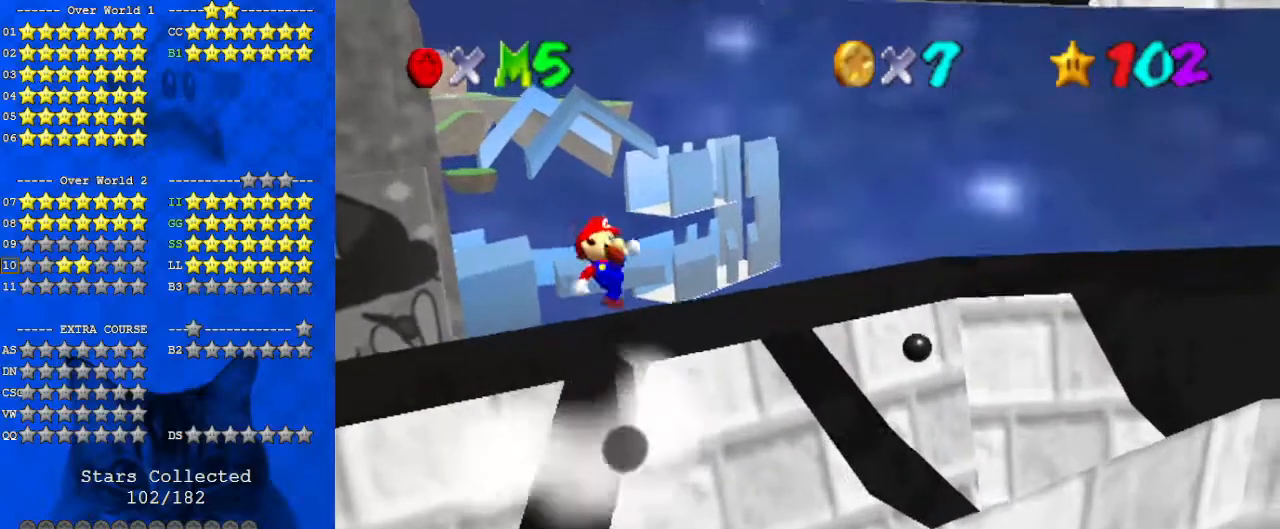
{"keys": ["shift", "up"], "events": [[67, "up", "up"], [100, "up", "down"], [400, "right", "up"], [433, "shift", "down"]]}
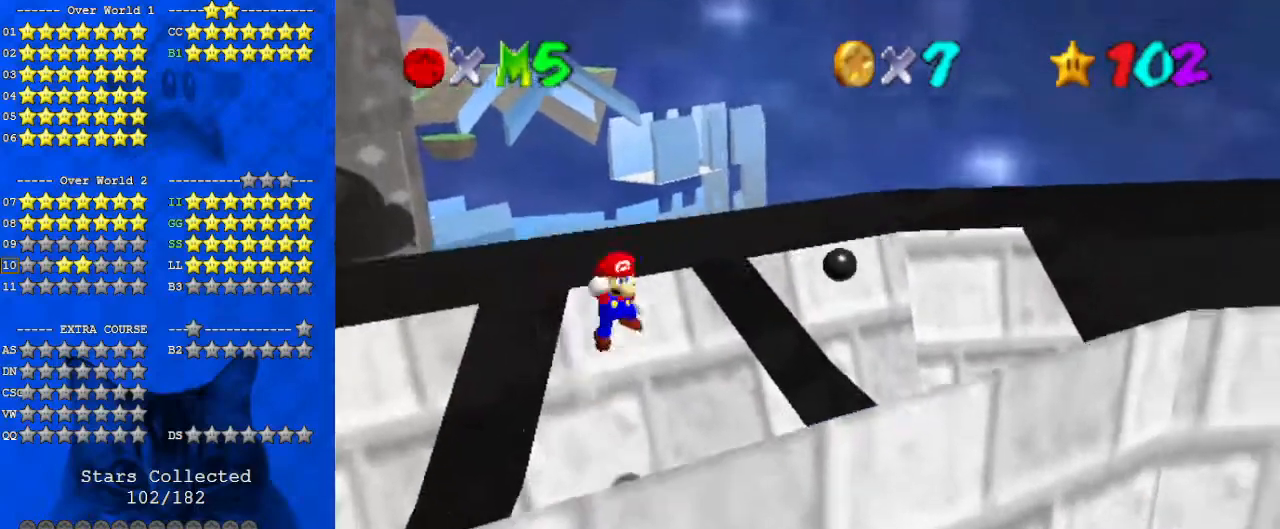
{"keys": ["right", "shift", "up"], "events": [[400, "right", "down"]]}
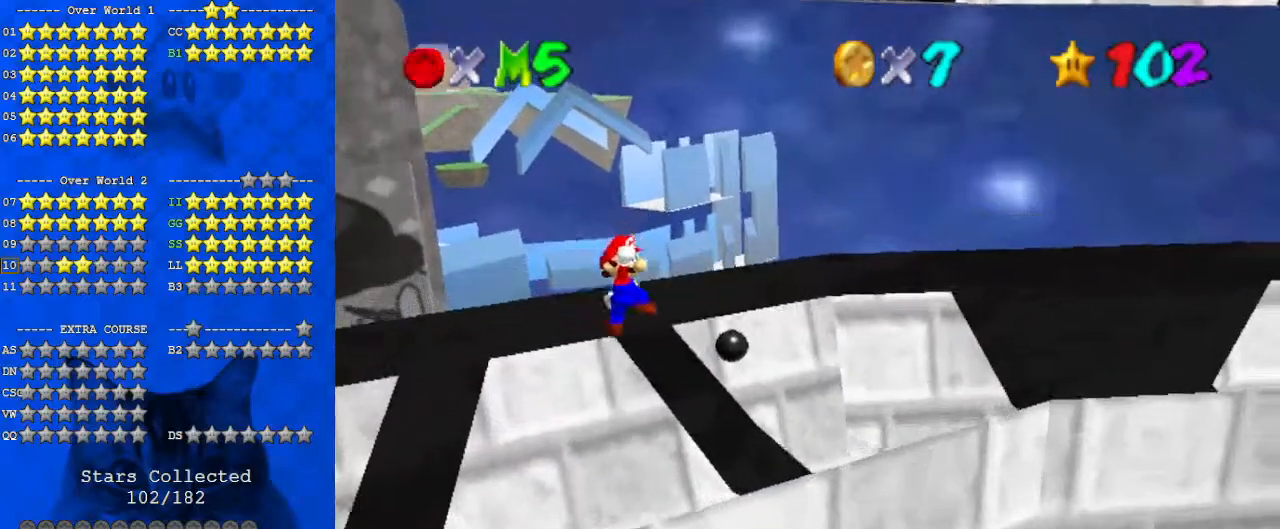
{"keys": ["up"], "events": [[133, "right", "up"], [167, "ctrl", "down"], [167, "up", "up"], [233, "up", "down"], [333, "ctrl", "up"], [333, "shift", "up"], [400, "left", "down"], [467, "left", "up"]]}
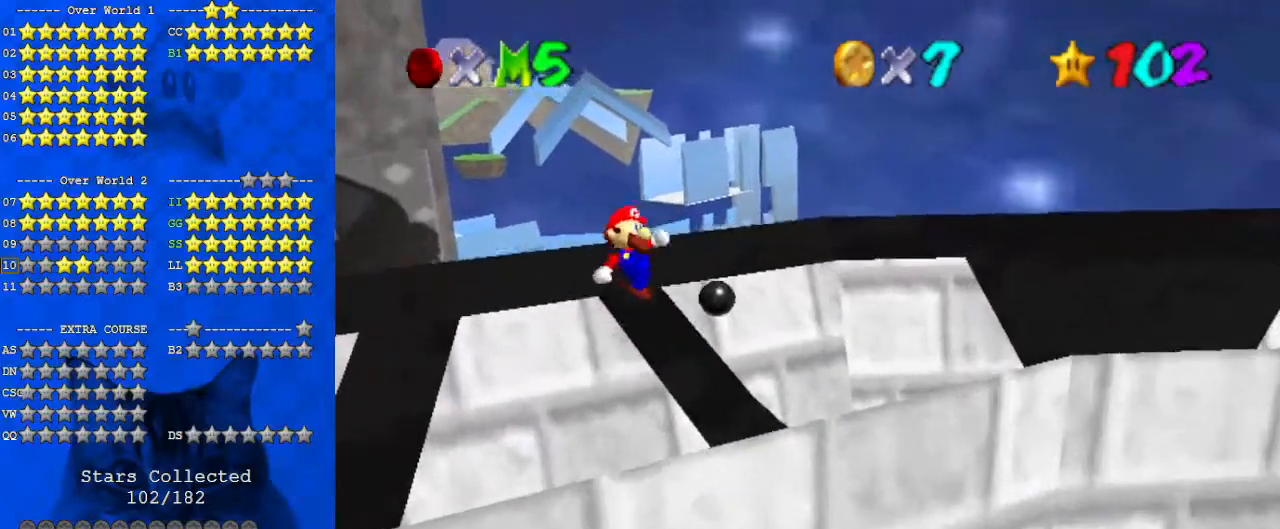
{"keys": ["a", "shift", "up"], "events": [[433, "shift", "down"], [500, "a", "down"]]}
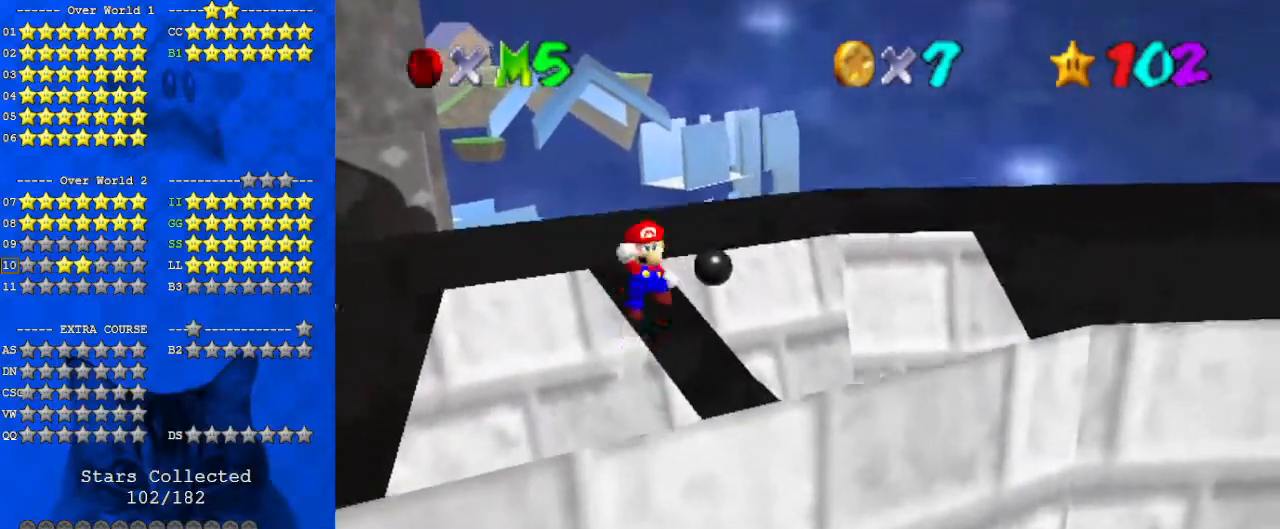
{"keys": ["shift", "up"], "events": [[200, "a", "up"], [433, "left", "down"], [467, "left", "up"]]}
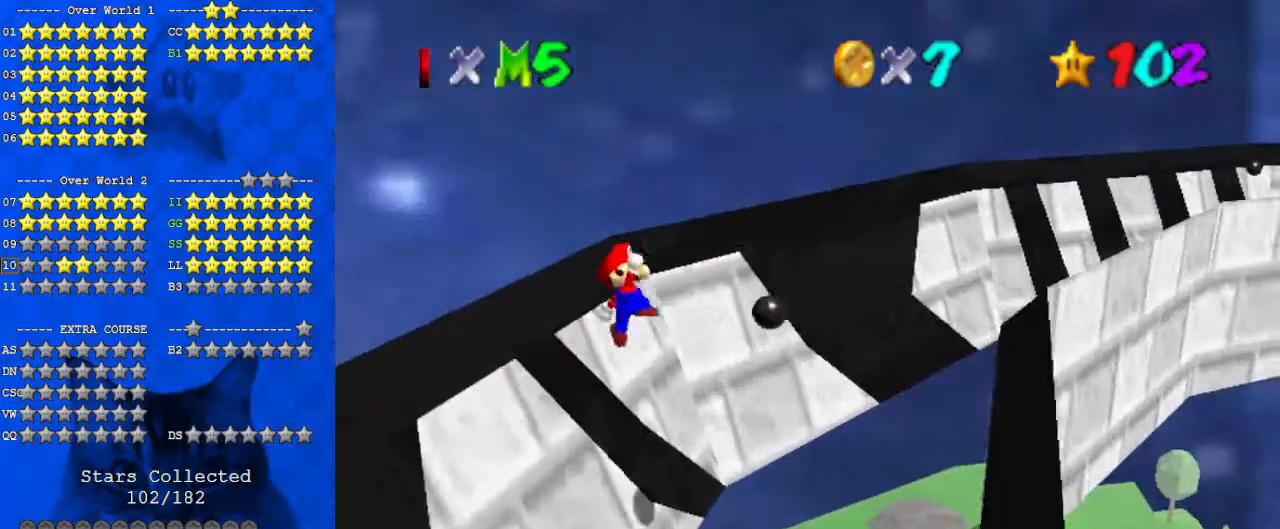
{"keys": ["up"], "events": [[67, "ctrl", "down"], [233, "ctrl", "up"], [300, "shift", "up"]]}
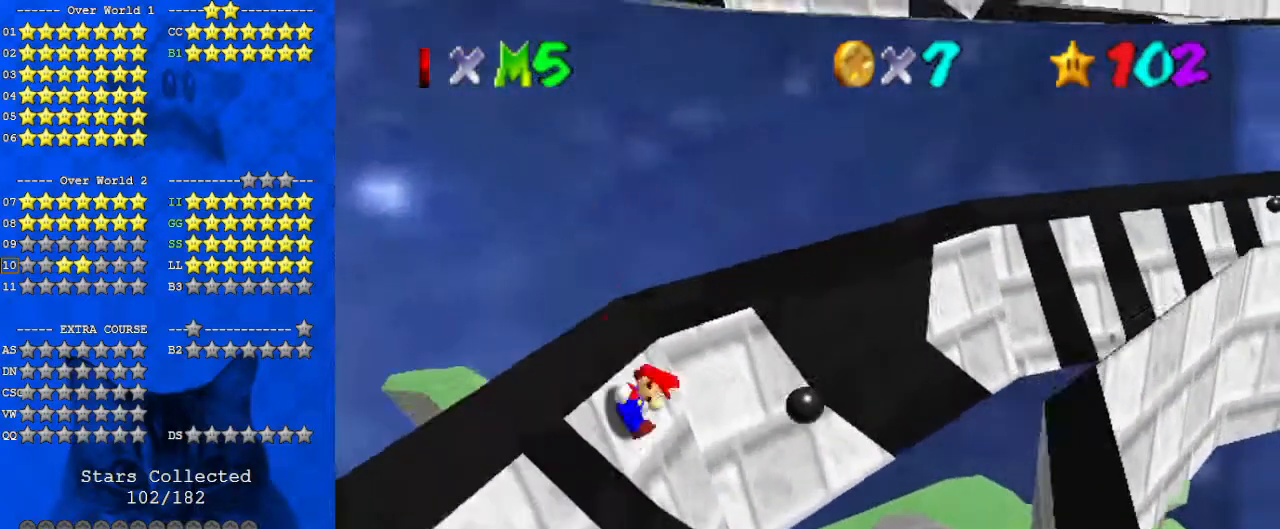
{"keys": ["left", "shift", "up"], "events": [[200, "shift", "down"], [267, "left", "down"]]}
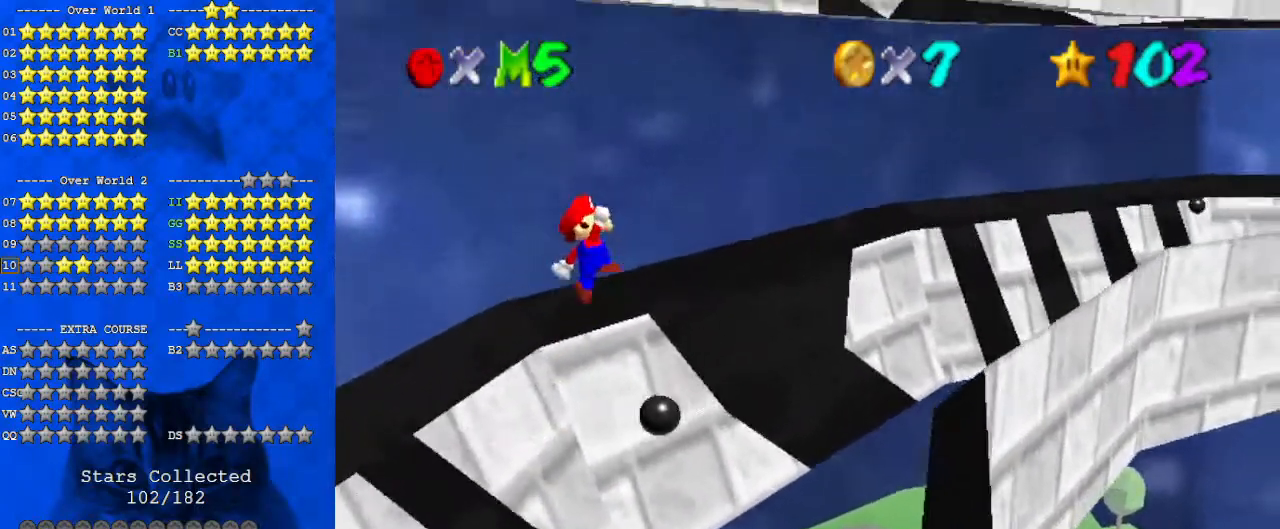
{"keys": ["up"], "events": [[33, "left", "up"], [133, "right", "down"], [167, "right", "up"], [300, "left", "down"], [367, "ctrl", "down"], [467, "left", "up"], [467, "shift", "up"], [500, "ctrl", "up"]]}